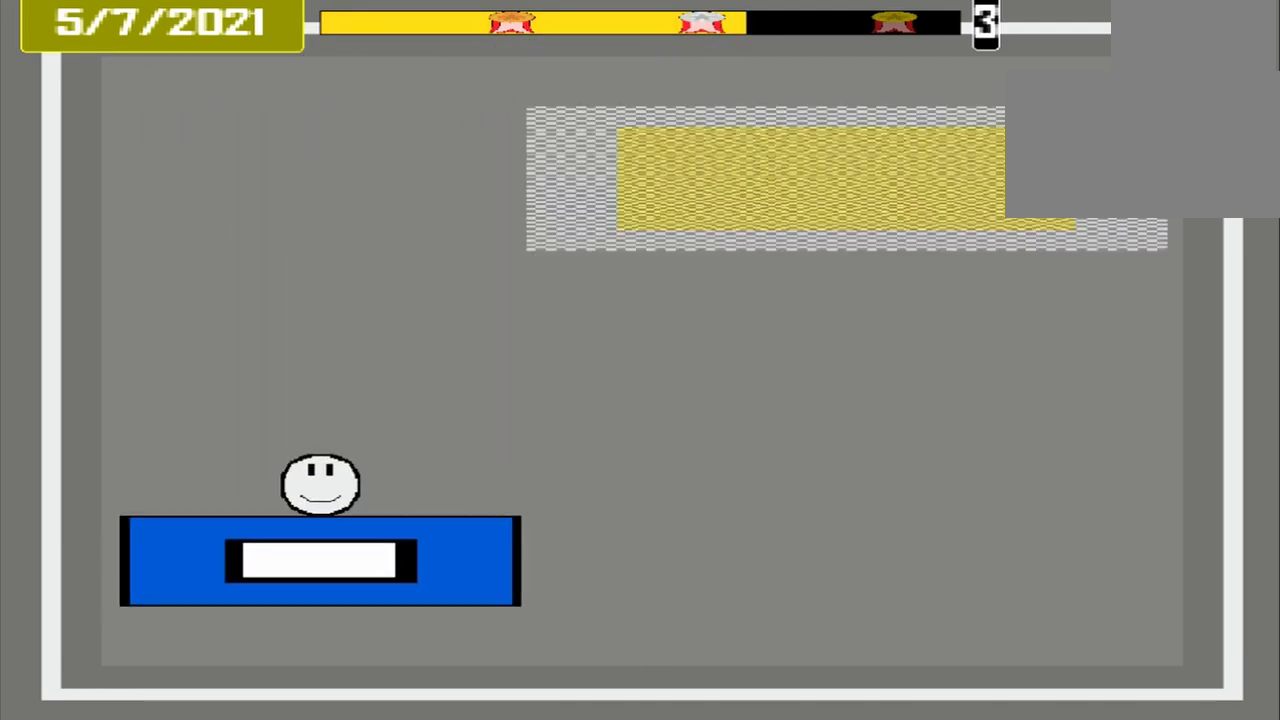
Gameplay with a controller (PlayStation layout); each line is a JSON object with the inputs held at the frame after it. "events" lists button and stick changes between this image and that frame as [ms after this image, input, new state], when the widget could be followed in between. Not read: L3 R3 left_stick right_stick.
{"buttons": ["CROSS"], "events": []}
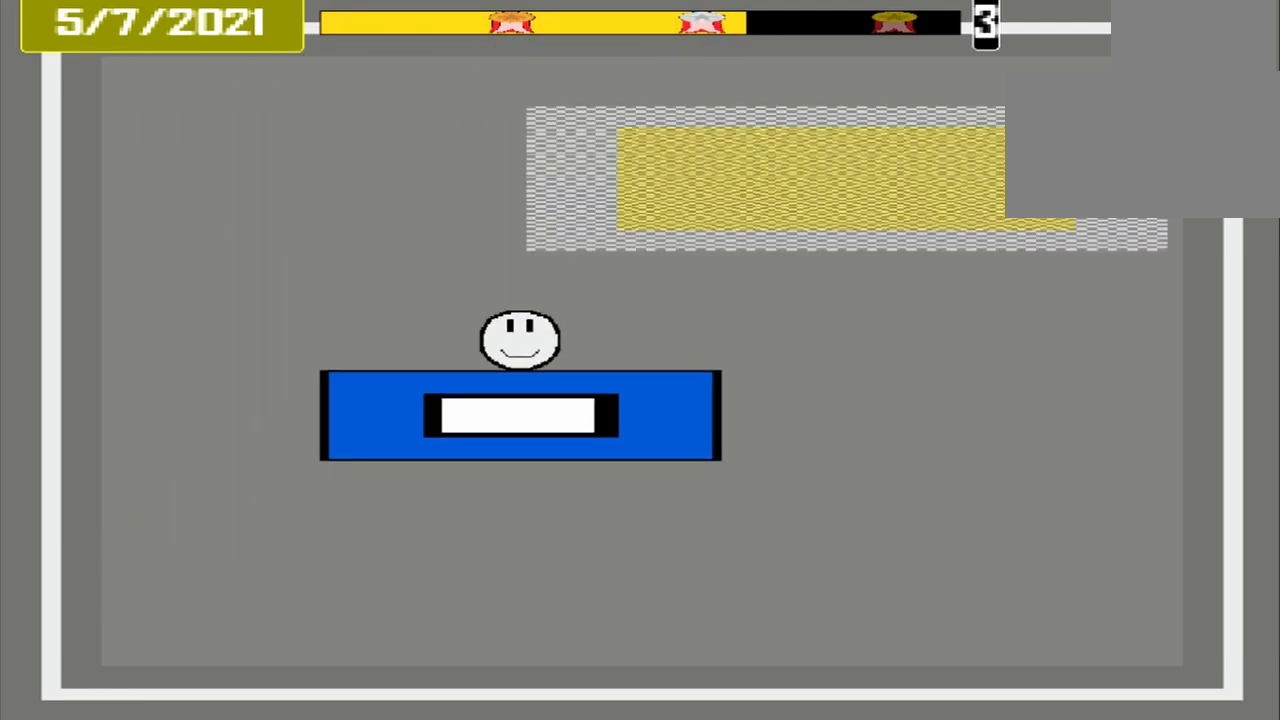
{"buttons": ["CROSS"], "events": []}
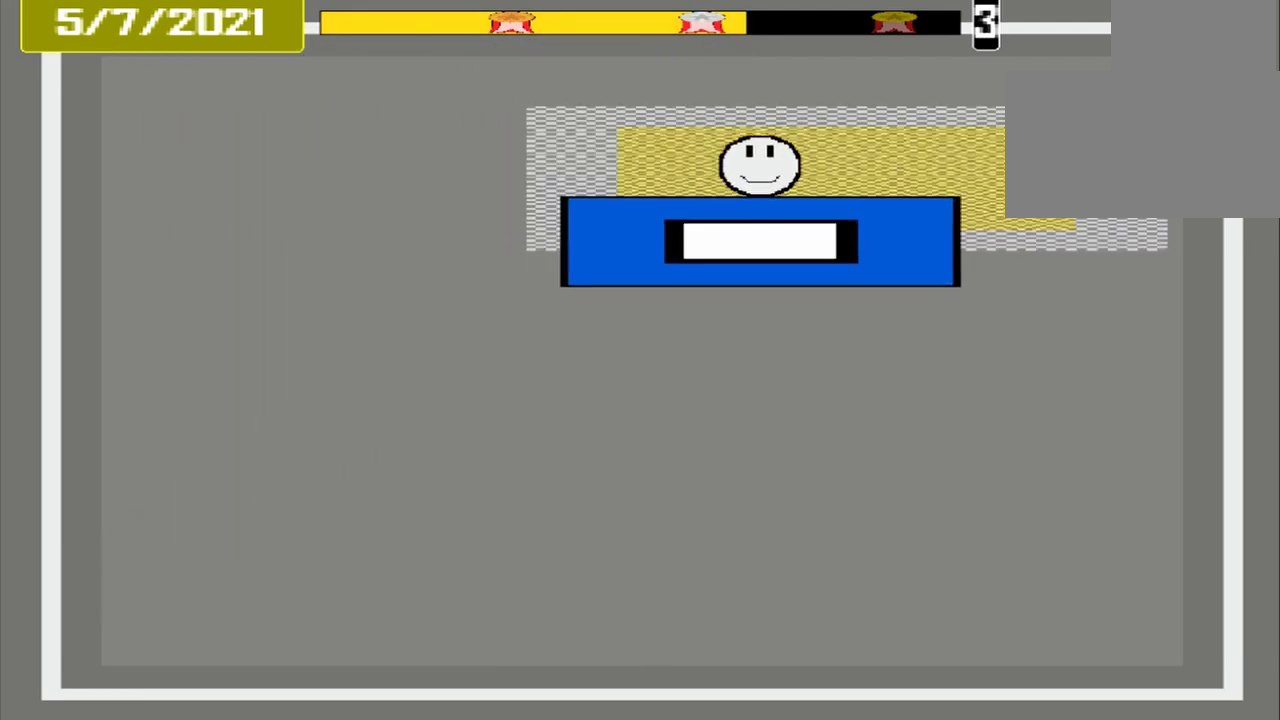
{"buttons": [], "events": [[333, "CROSS", "up"]]}
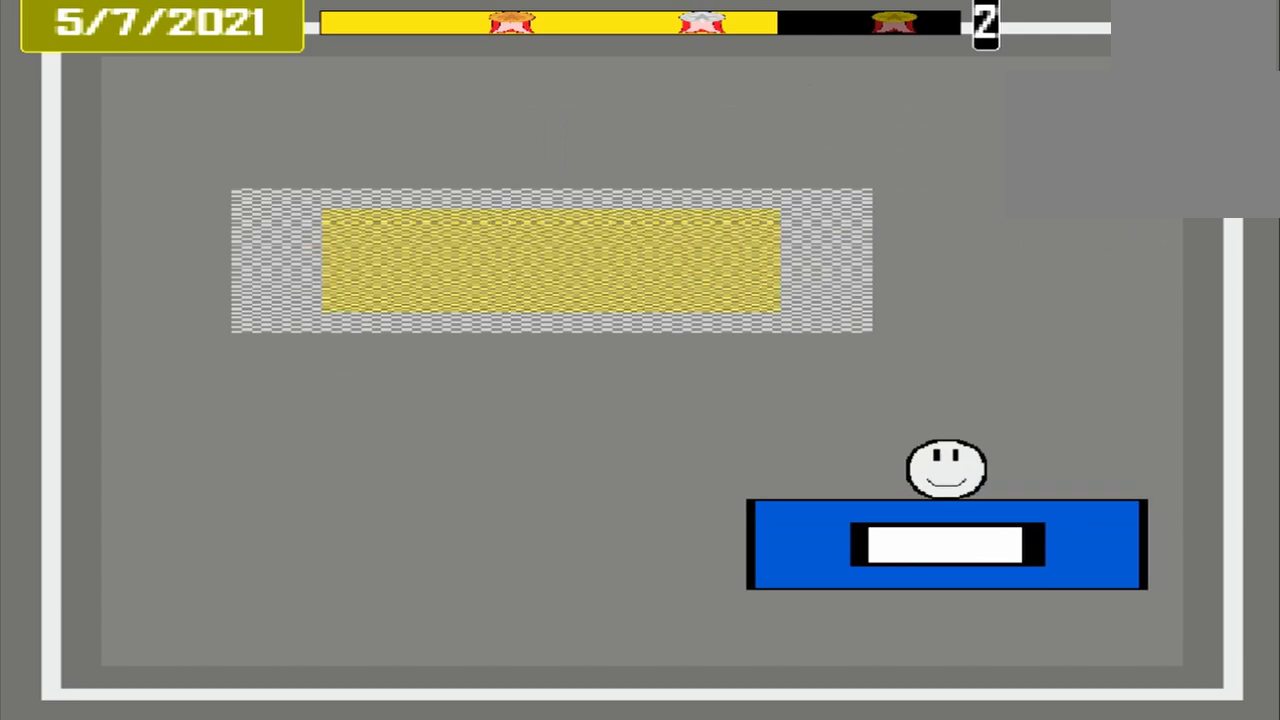
{"buttons": [], "events": []}
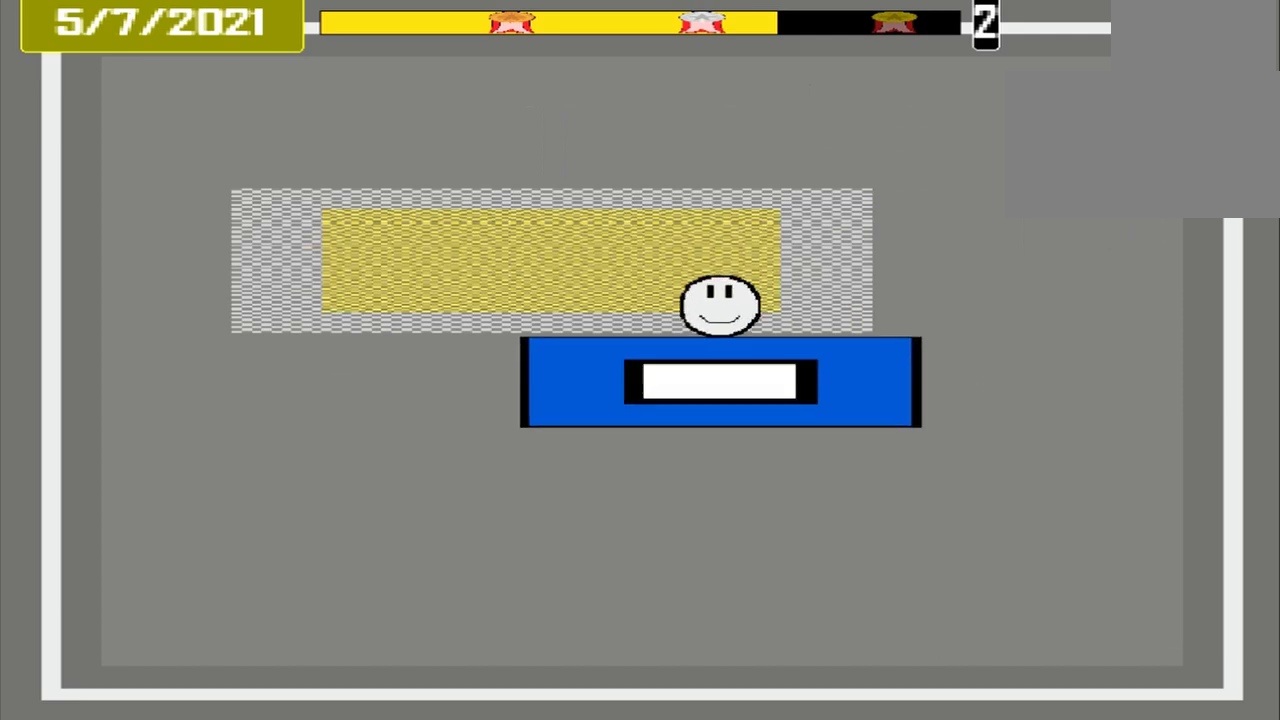
{"buttons": ["CROSS"], "events": [[500, "CROSS", "down"]]}
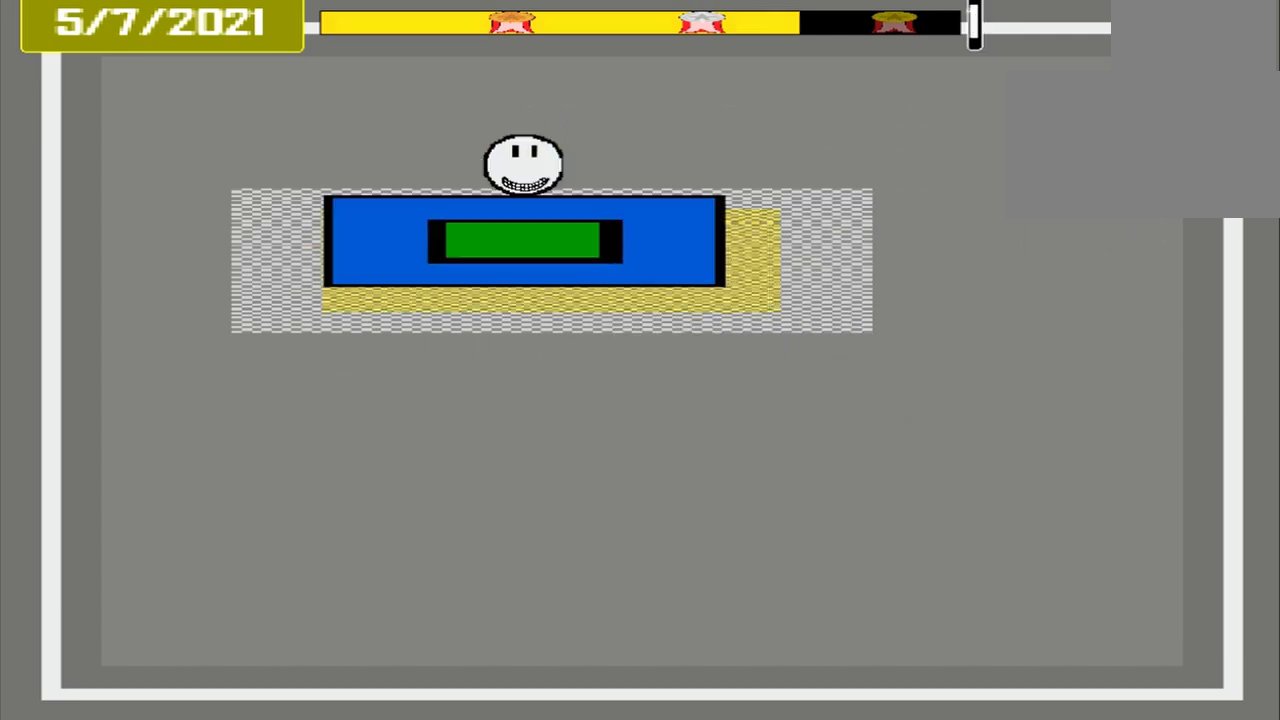
{"buttons": [], "events": [[167, "CROSS", "up"]]}
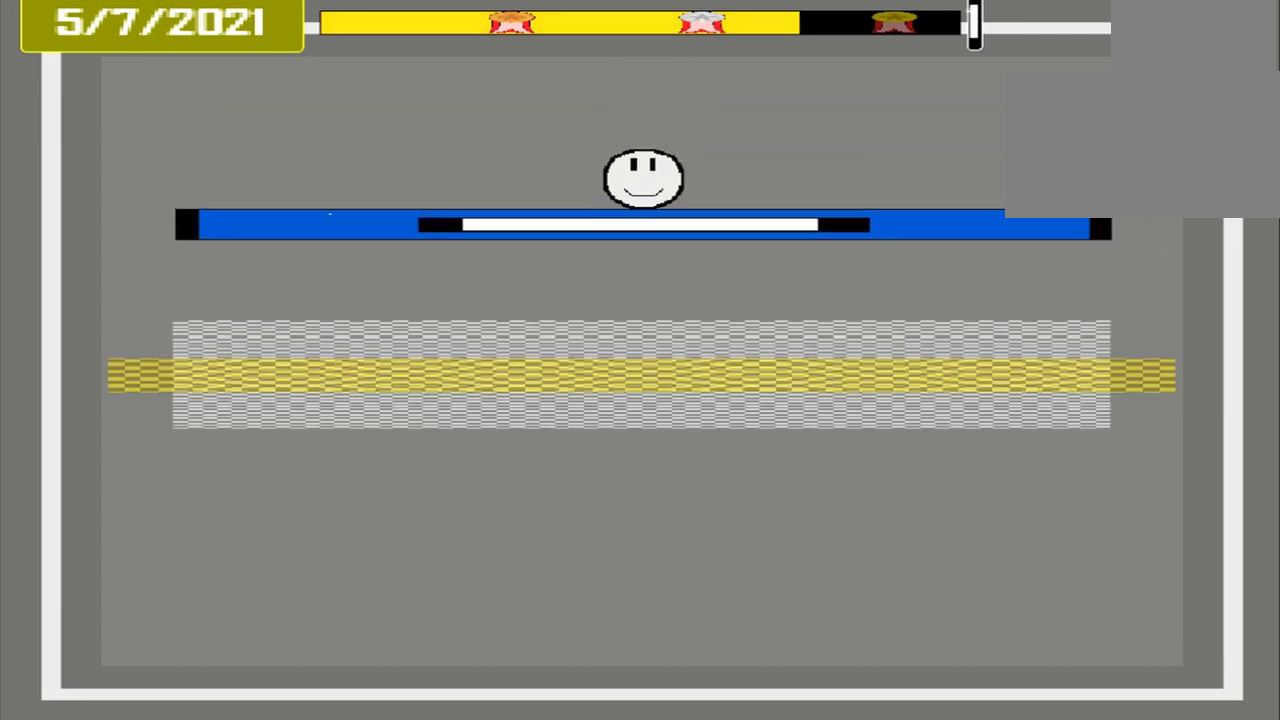
{"buttons": ["CROSS"], "events": [[417, "CROSS", "down"]]}
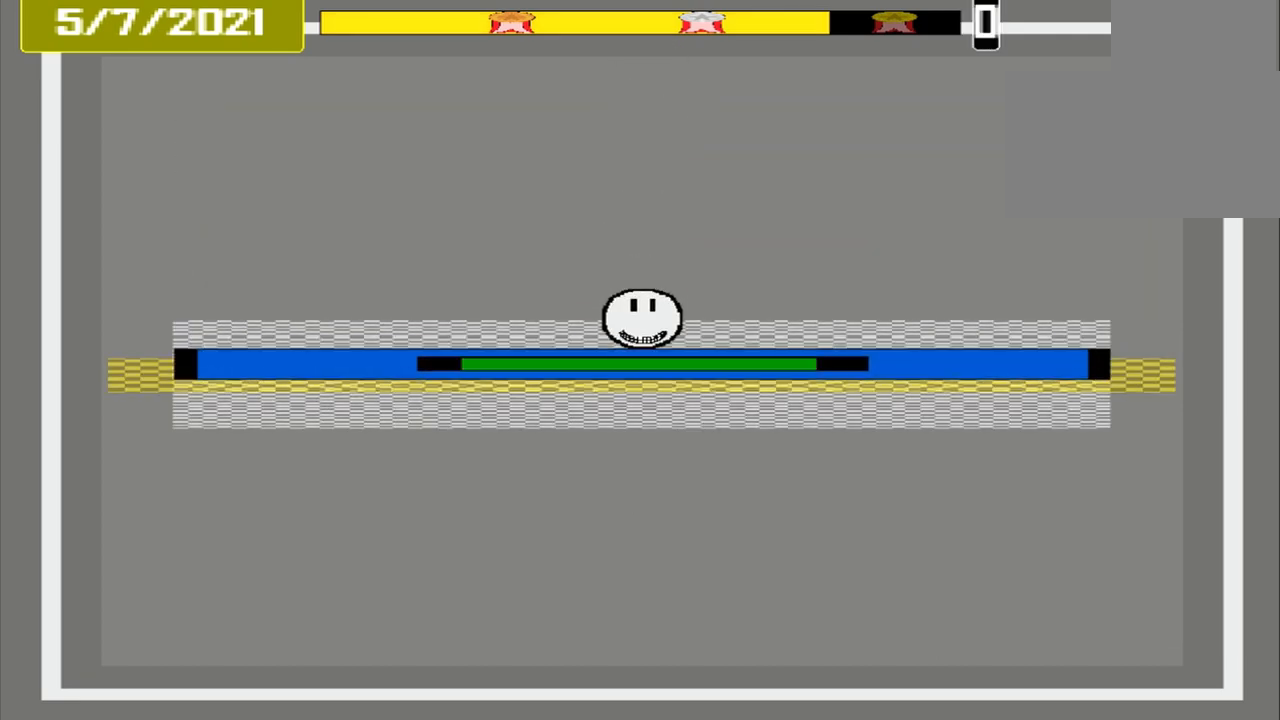
{"buttons": ["CROSS"], "events": []}
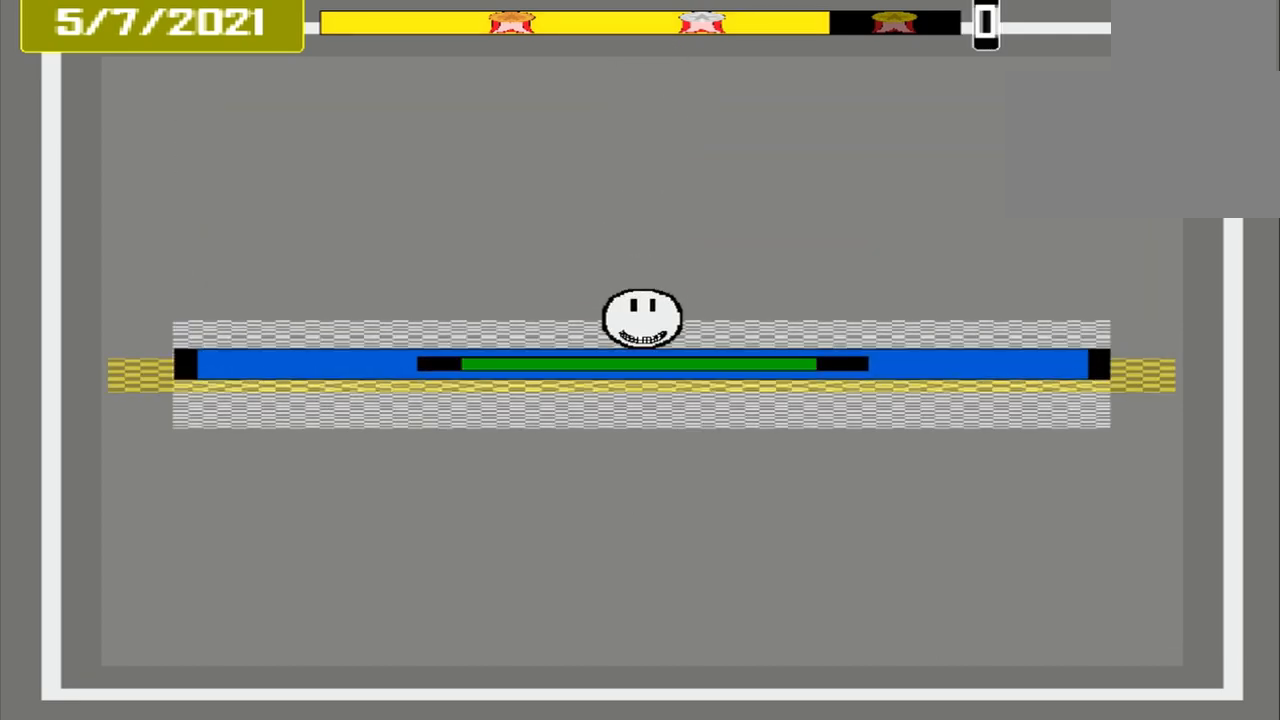
{"buttons": ["CROSS"], "events": []}